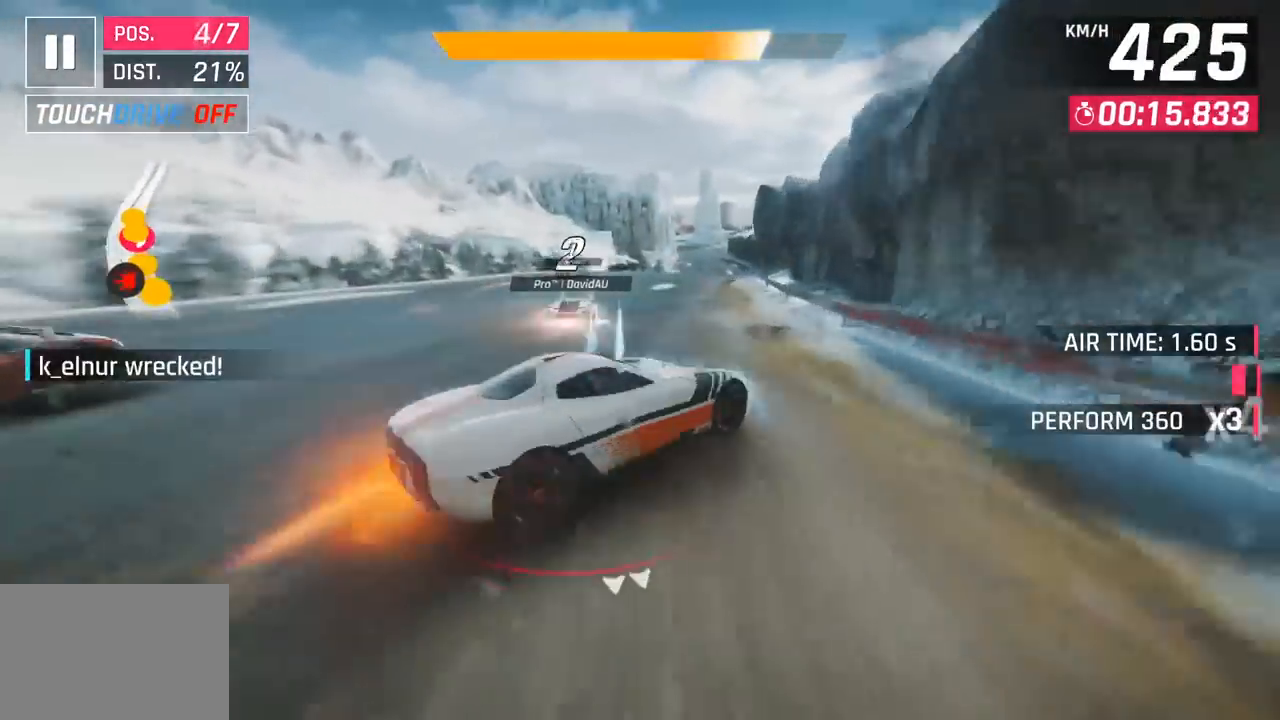
Gameplay with a controller (PlayStation layout); each line is a JSON object with the inputs held at the frame after it. "events" lists button and stick changes between this image and that frame as [ms after this image, input, new state], when the widget could be followed in between. Not read: right_stick.
{"buttons": [], "left_stick": "center", "events": [[33, "R1", "up"], [150, "SQUARE", "down"], [217, "left_stick", "center"], [283, "SQUARE", "up"]]}
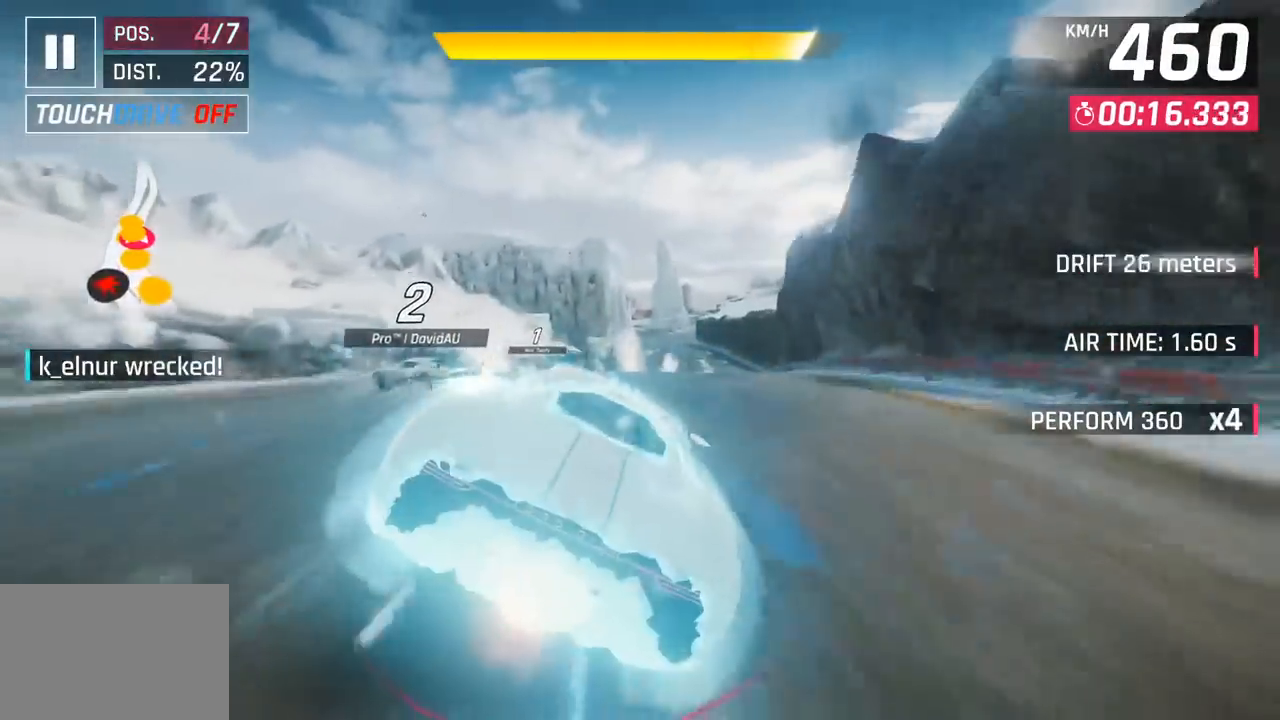
{"buttons": ["CROSS", "R1"], "left_stick": "left", "events": [[233, "CROSS", "down"], [250, "left_stick", "down-left"], [333, "CROSS", "up"], [367, "left_stick", "left"], [417, "R1", "down"], [433, "CROSS", "down"]]}
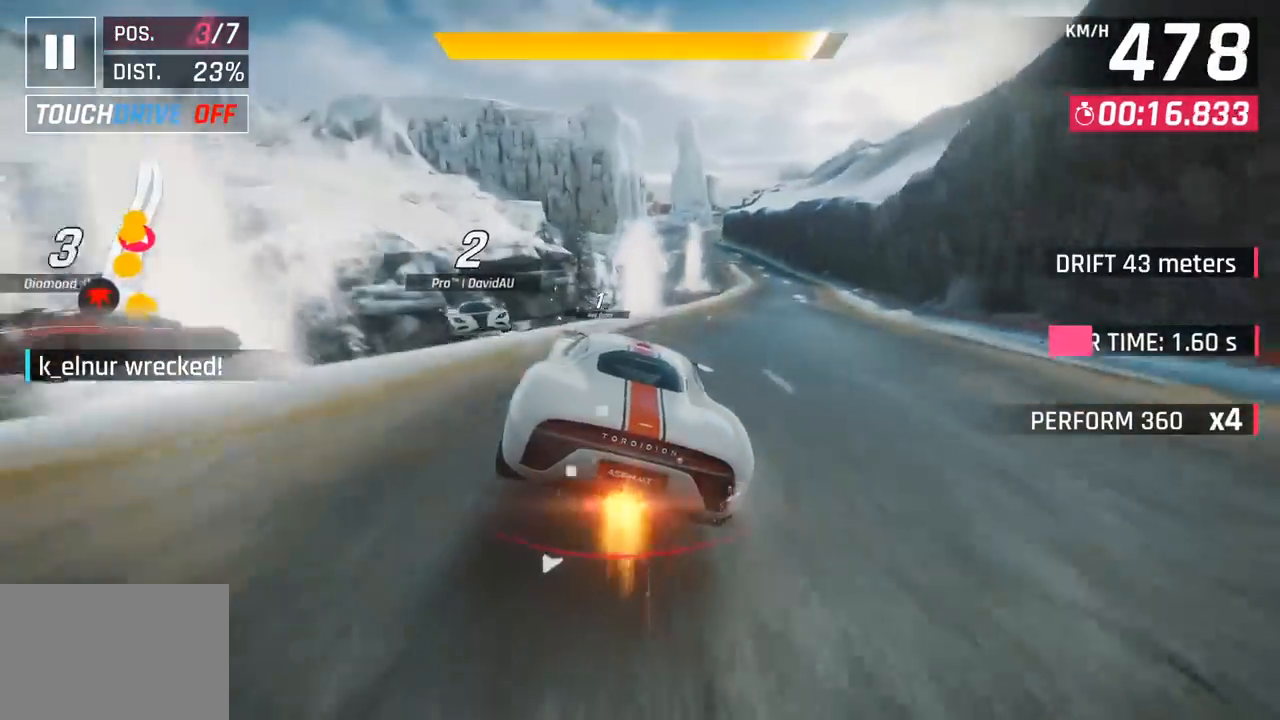
{"buttons": [], "left_stick": "right", "events": [[67, "left_stick", "center"], [117, "CROSS", "up"], [150, "R1", "up"], [367, "left_stick", "right"]]}
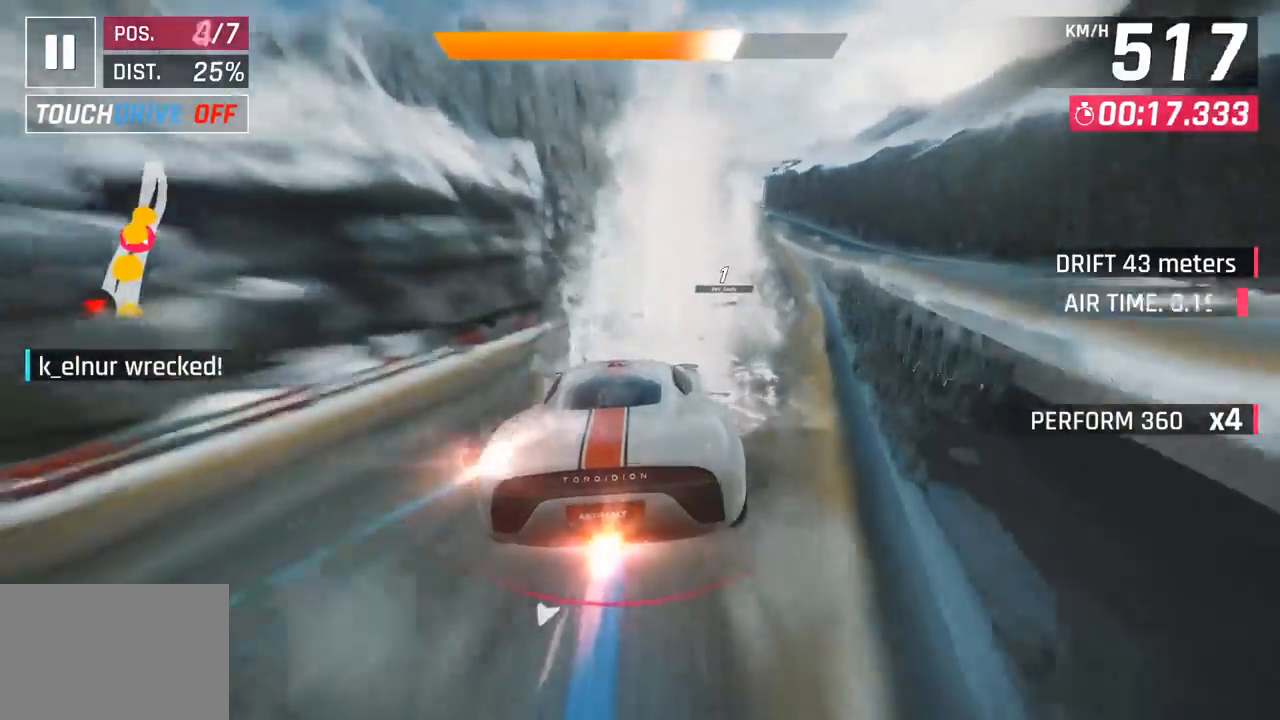
{"buttons": ["CROSS", "R1"], "left_stick": "center", "events": [[300, "CROSS", "down"], [300, "R1", "down"], [483, "left_stick", "center"]]}
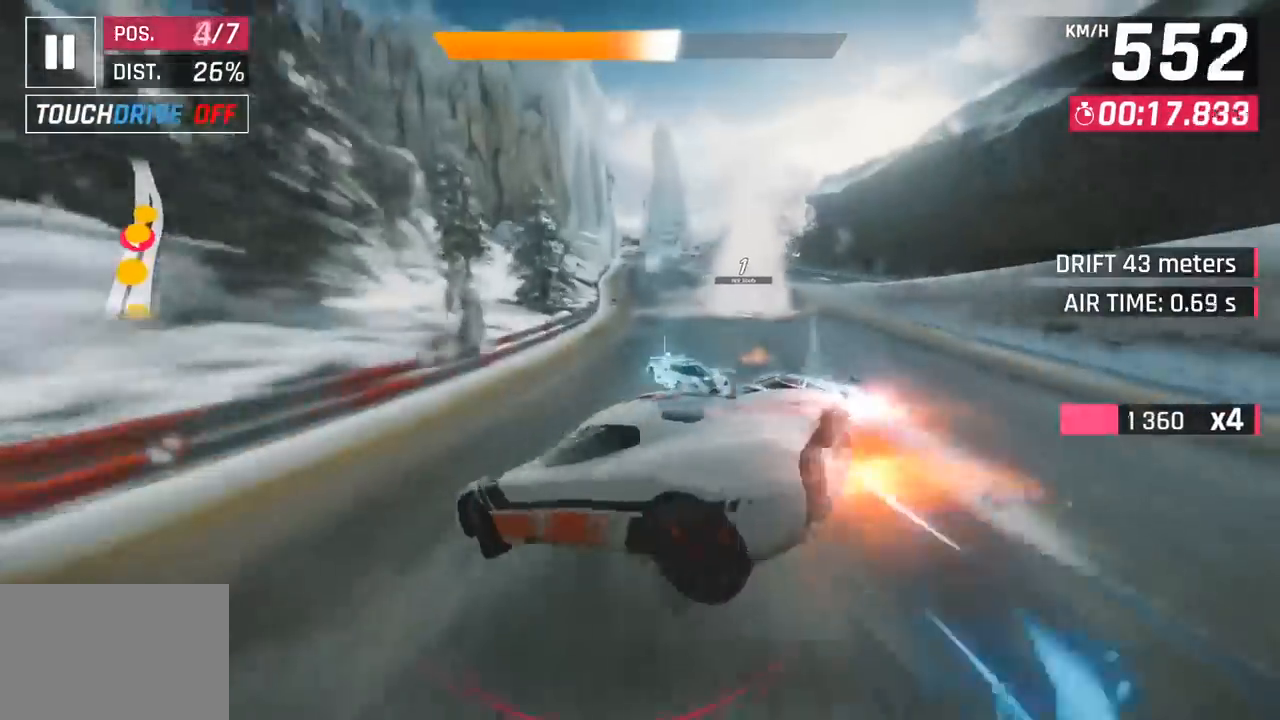
{"buttons": [], "left_stick": "right", "events": [[50, "CROSS", "up"], [67, "R1", "up"], [150, "CROSS", "down"], [150, "R1", "down"], [233, "left_stick", "right"], [333, "R1", "up"], [350, "CROSS", "up"], [367, "left_stick", "center"], [467, "left_stick", "right"]]}
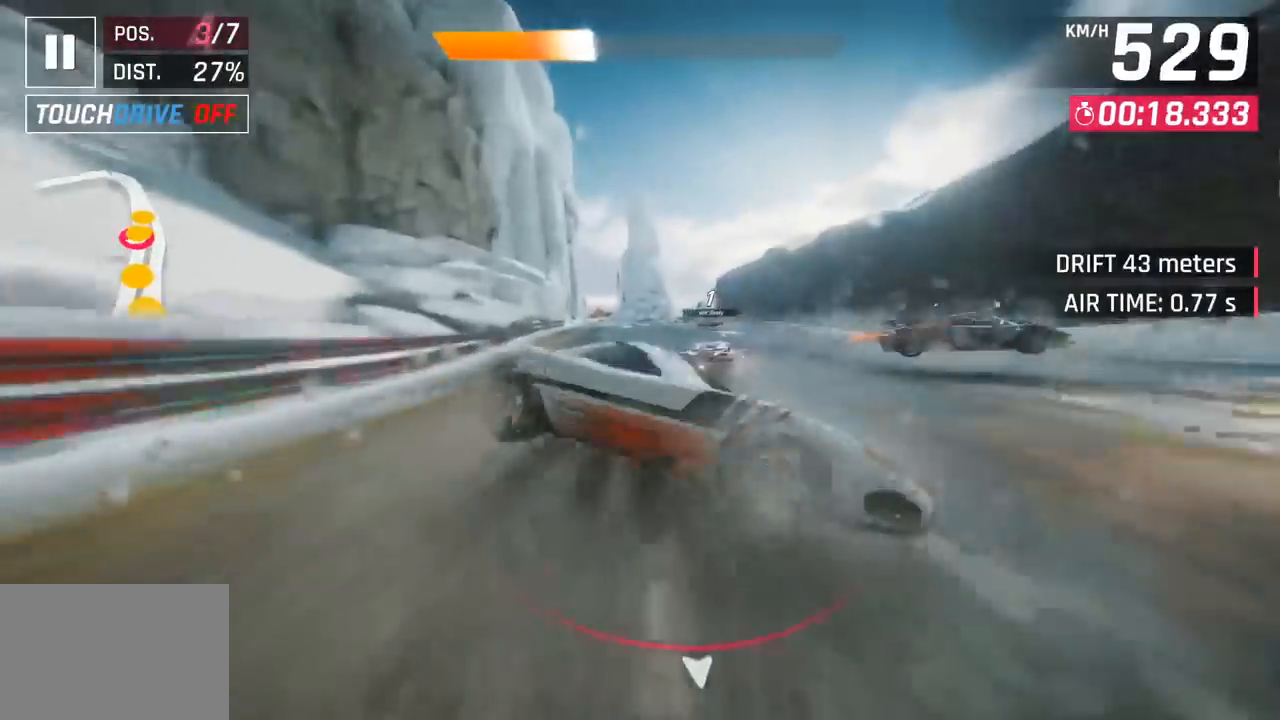
{"buttons": [], "left_stick": "center", "events": [[133, "left_stick", "center"], [150, "SQUARE", "down"], [217, "left_stick", "left"], [250, "SQUARE", "up"], [300, "left_stick", "center"]]}
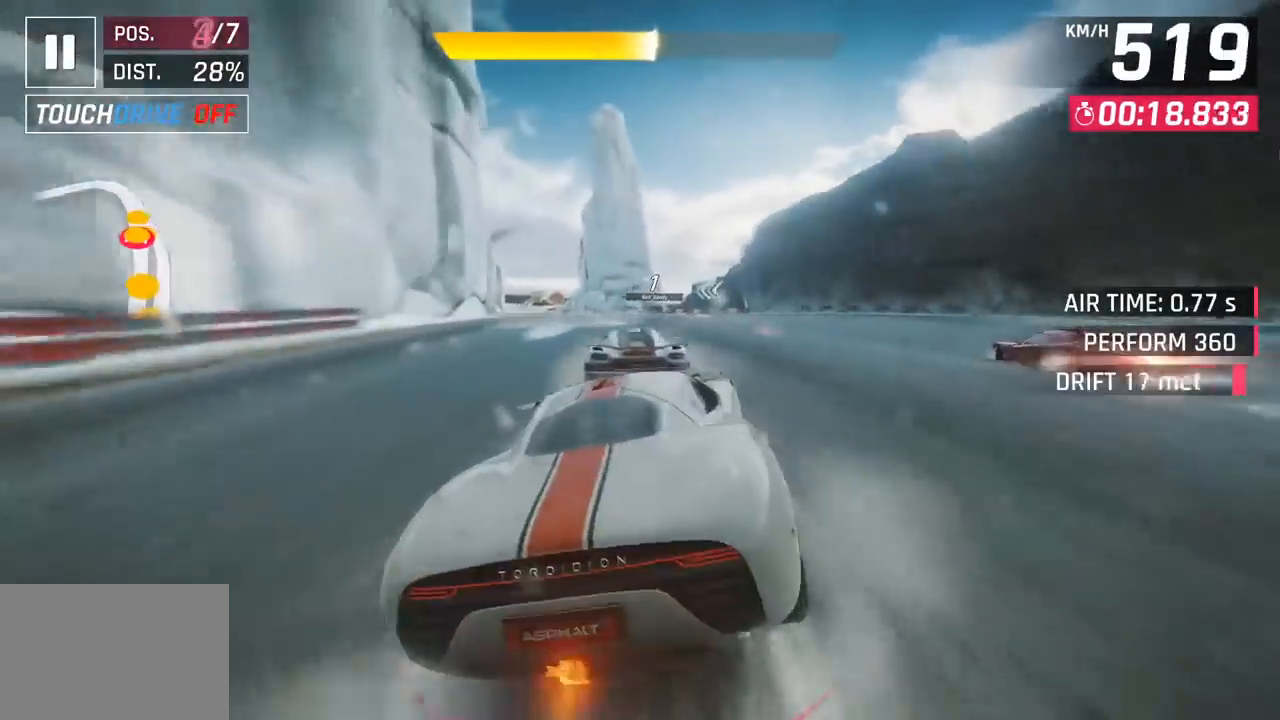
{"buttons": ["SQUARE"], "left_stick": "left", "events": [[33, "CROSS", "down"], [150, "left_stick", "left"], [167, "CROSS", "up"], [450, "SQUARE", "down"]]}
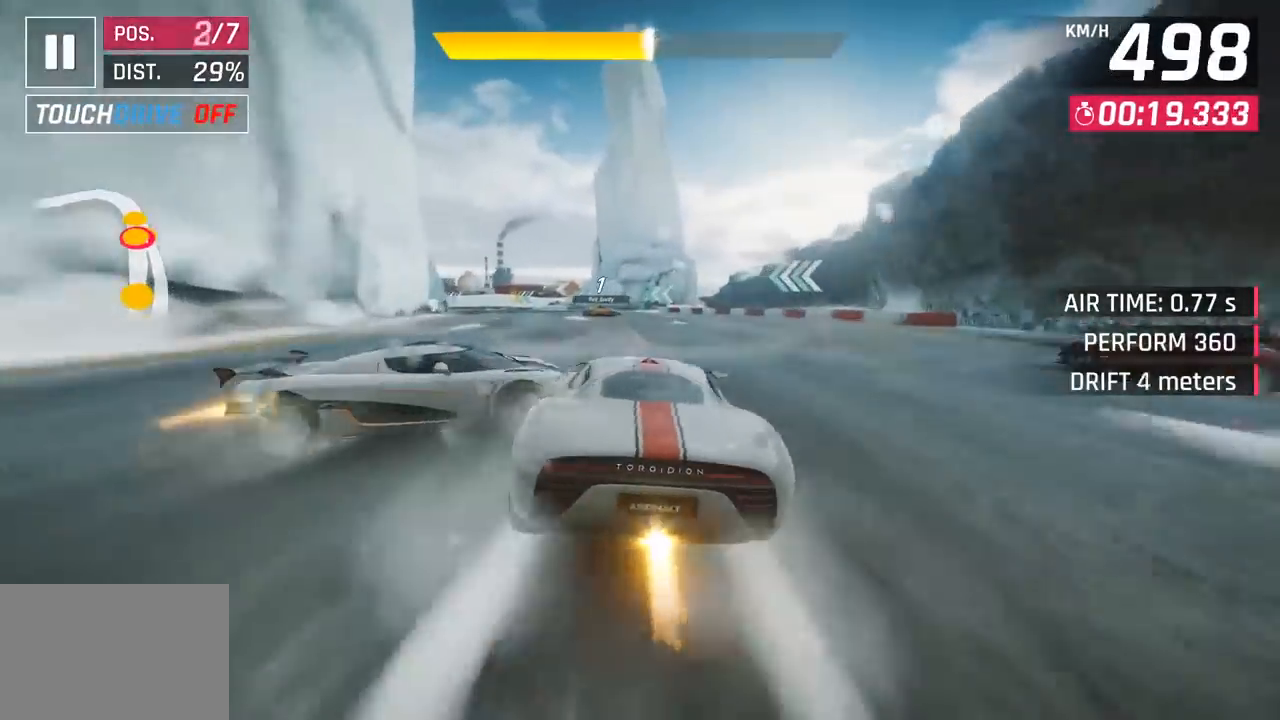
{"buttons": [], "left_stick": "left", "events": [[50, "SQUARE", "up"]]}
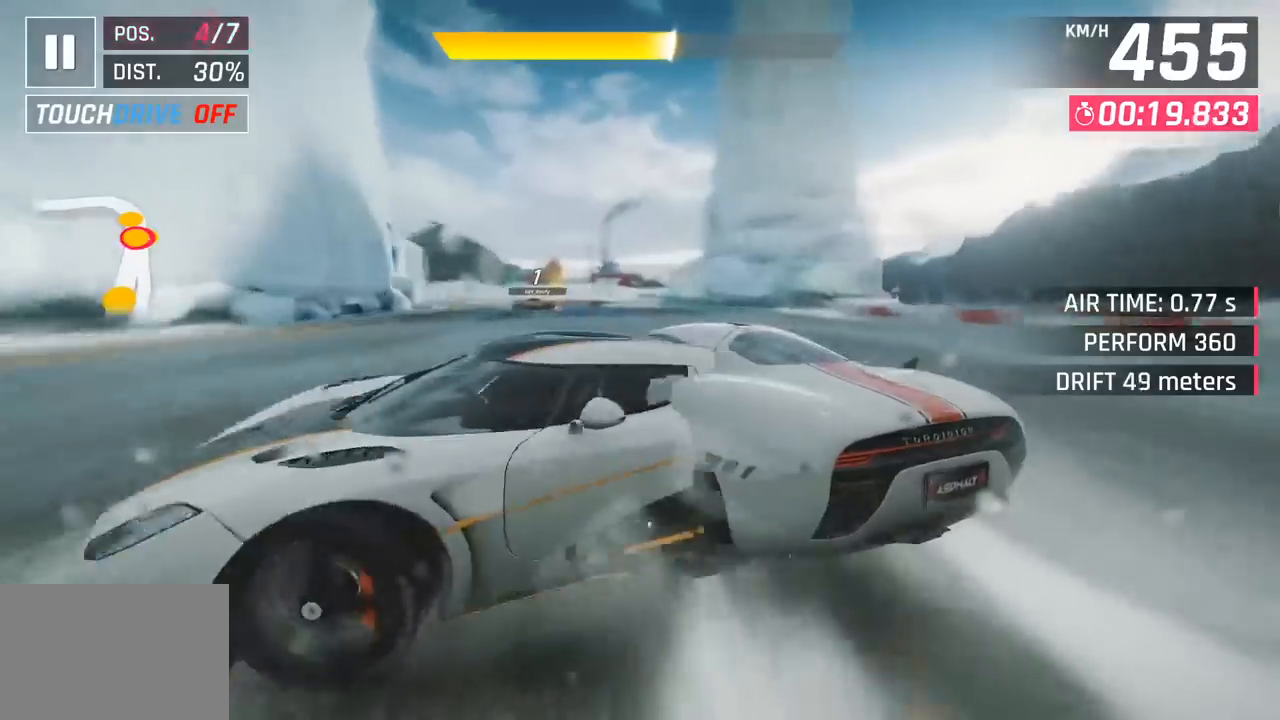
{"buttons": [], "left_stick": "left", "events": []}
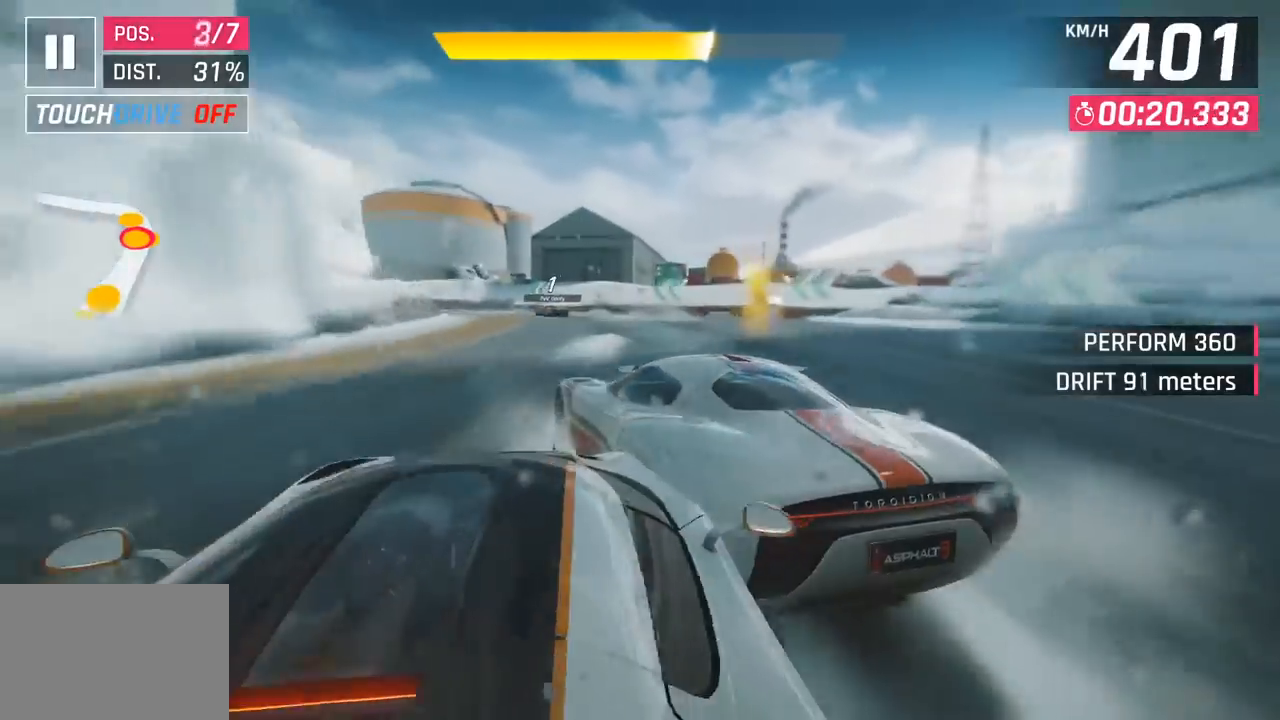
{"buttons": [], "left_stick": "left", "events": []}
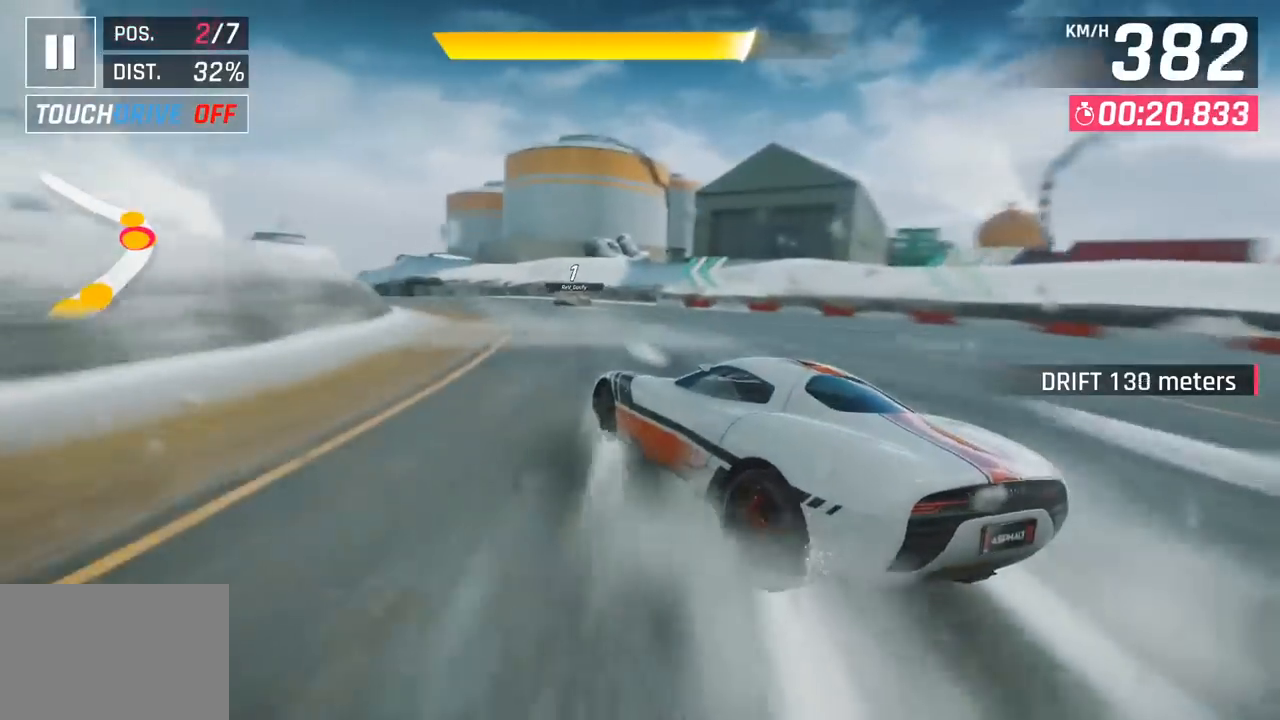
{"buttons": [], "left_stick": "left", "events": []}
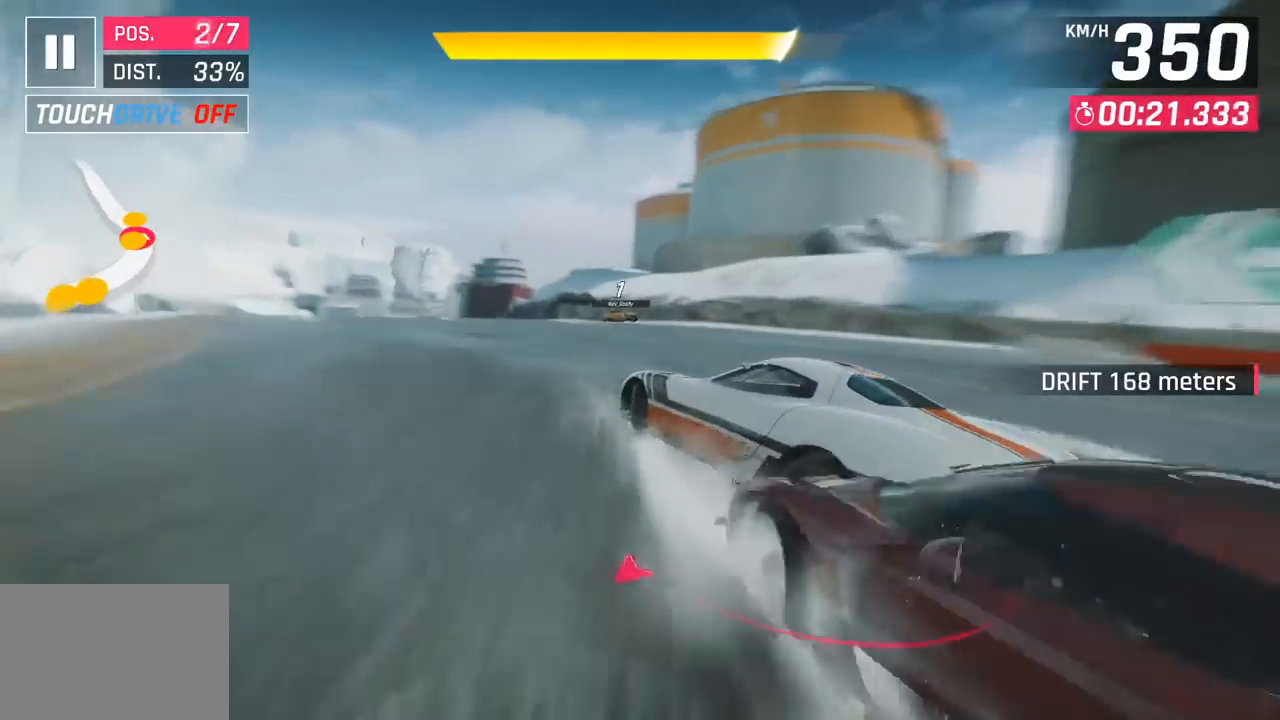
{"buttons": [], "left_stick": "center", "events": [[283, "left_stick", "center"]]}
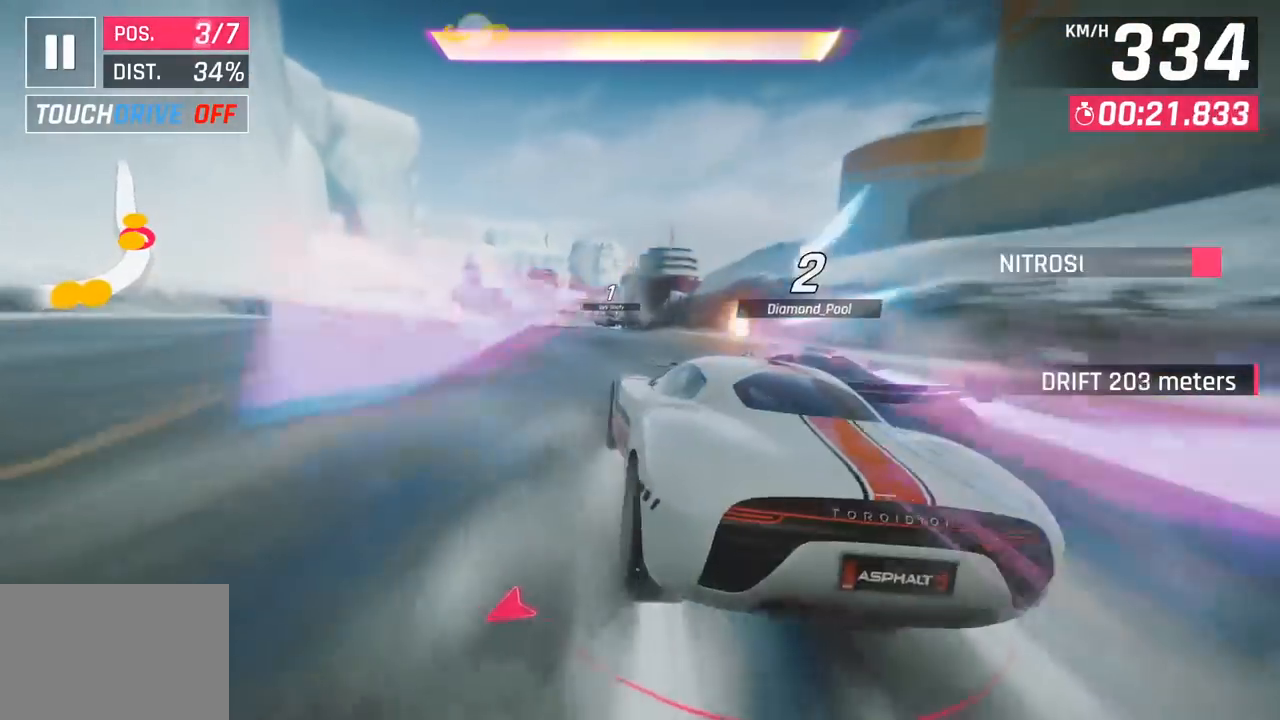
{"buttons": [], "left_stick": "left", "events": [[50, "CROSS", "down"], [50, "R1", "down"], [150, "left_stick", "left"], [217, "CROSS", "up"], [250, "R1", "up"]]}
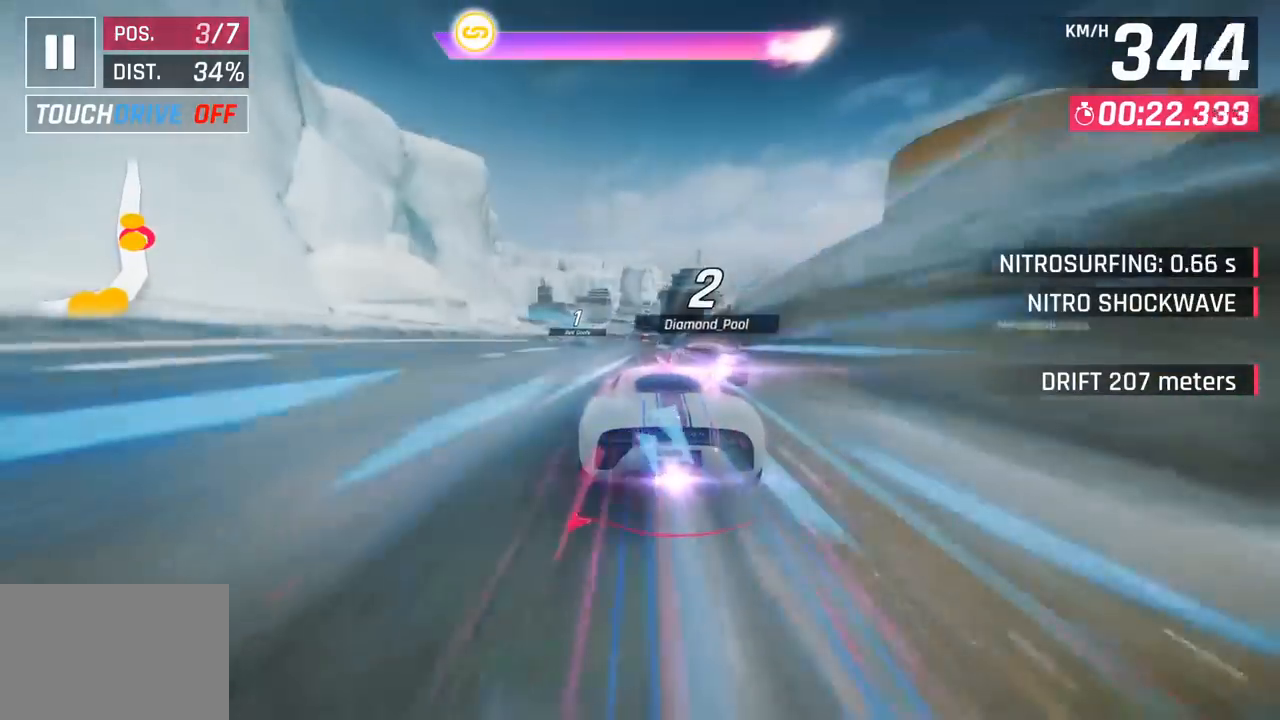
{"buttons": [], "left_stick": "center", "events": [[417, "left_stick", "center"]]}
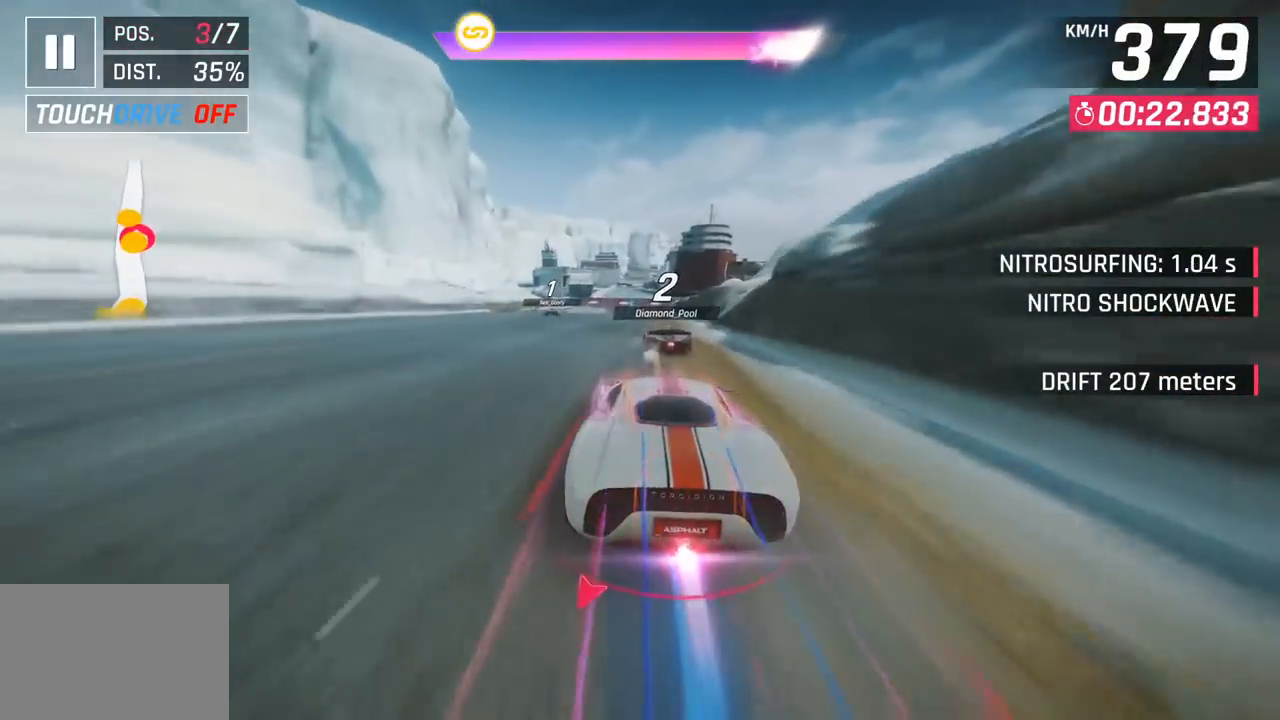
{"buttons": [], "left_stick": "left", "events": [[117, "left_stick", "down-left"], [217, "left_stick", "center"], [400, "left_stick", "left"]]}
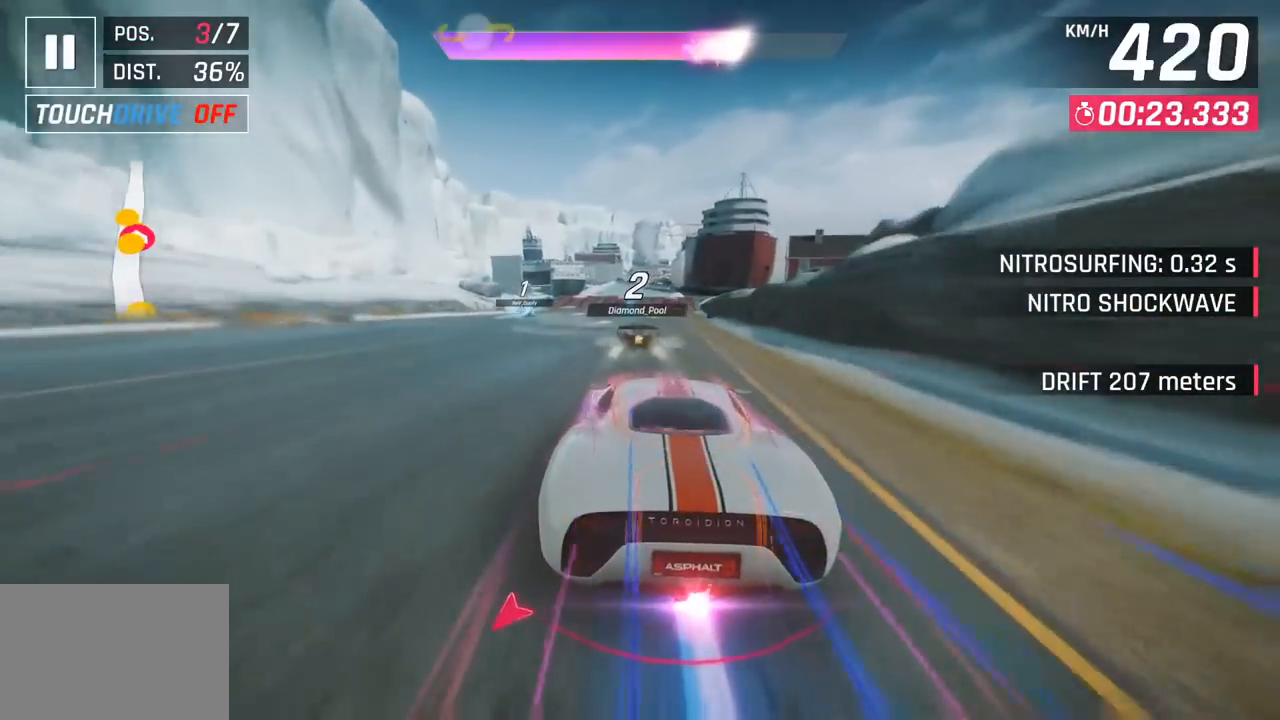
{"buttons": [], "left_stick": "center", "events": [[133, "left_stick", "center"]]}
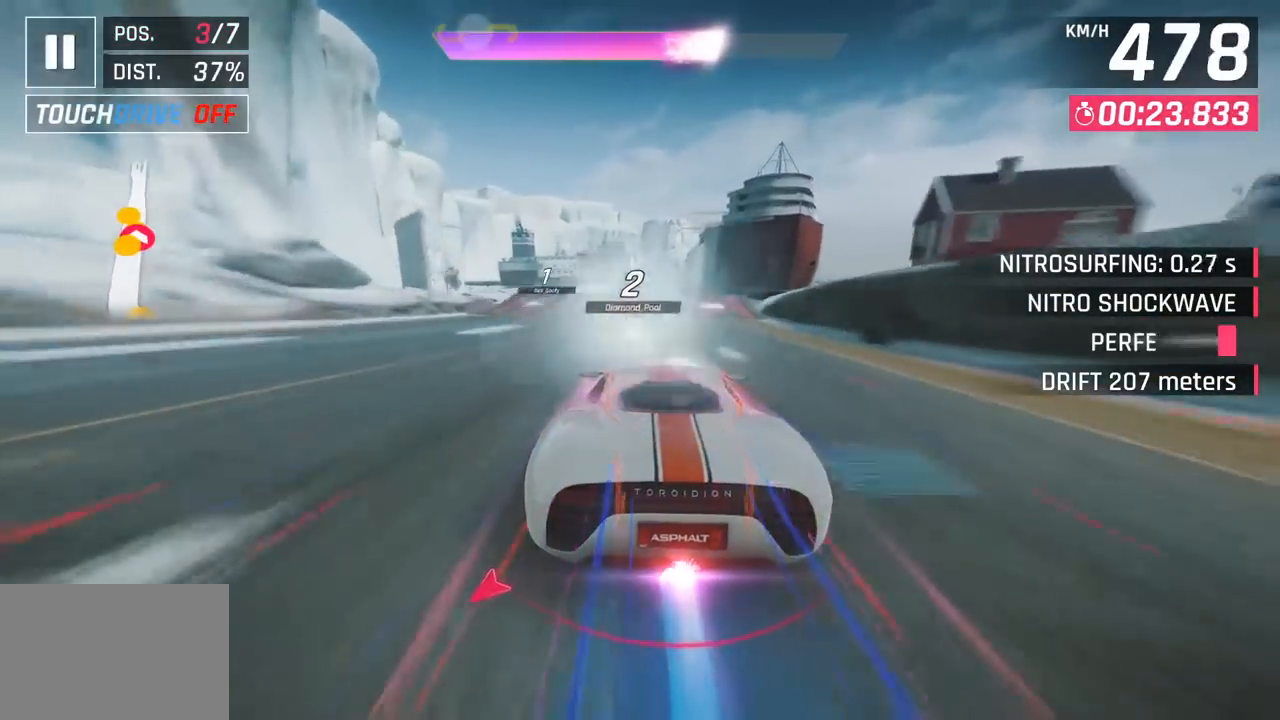
{"buttons": [], "left_stick": "left", "events": [[433, "left_stick", "left"]]}
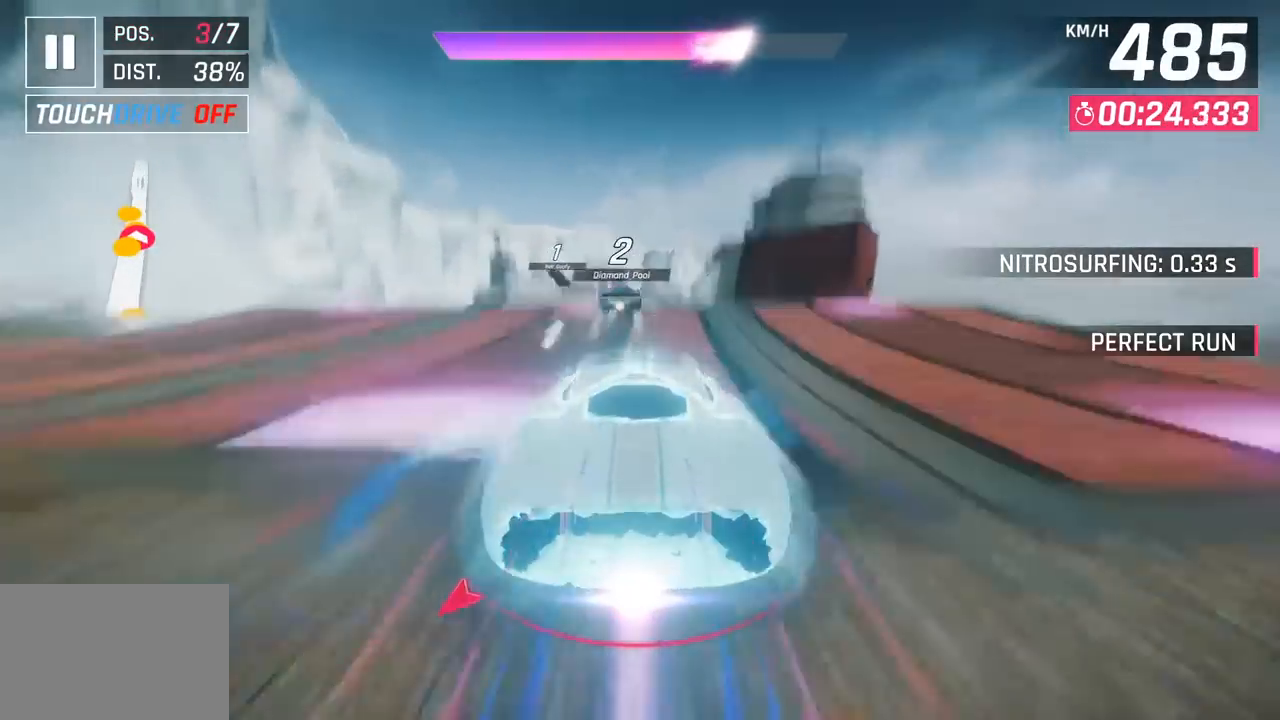
{"buttons": [], "left_stick": "center", "events": [[50, "left_stick", "center"]]}
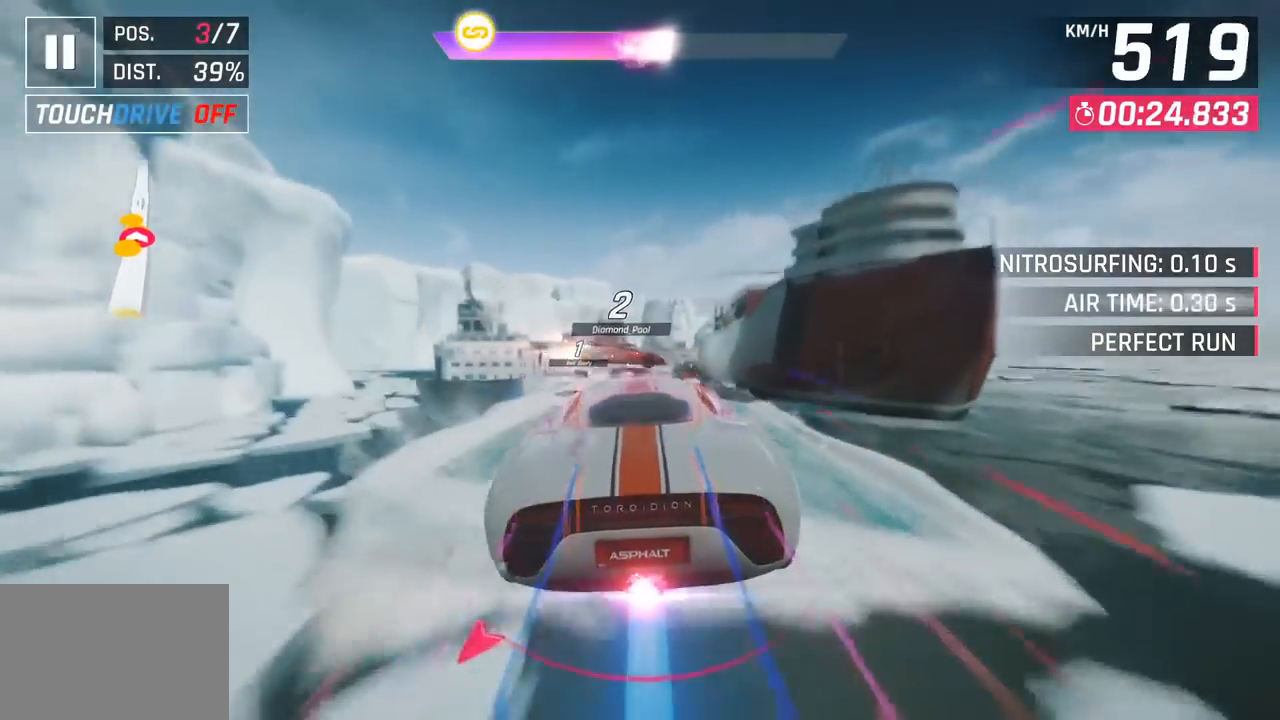
{"buttons": [], "left_stick": "center", "events": []}
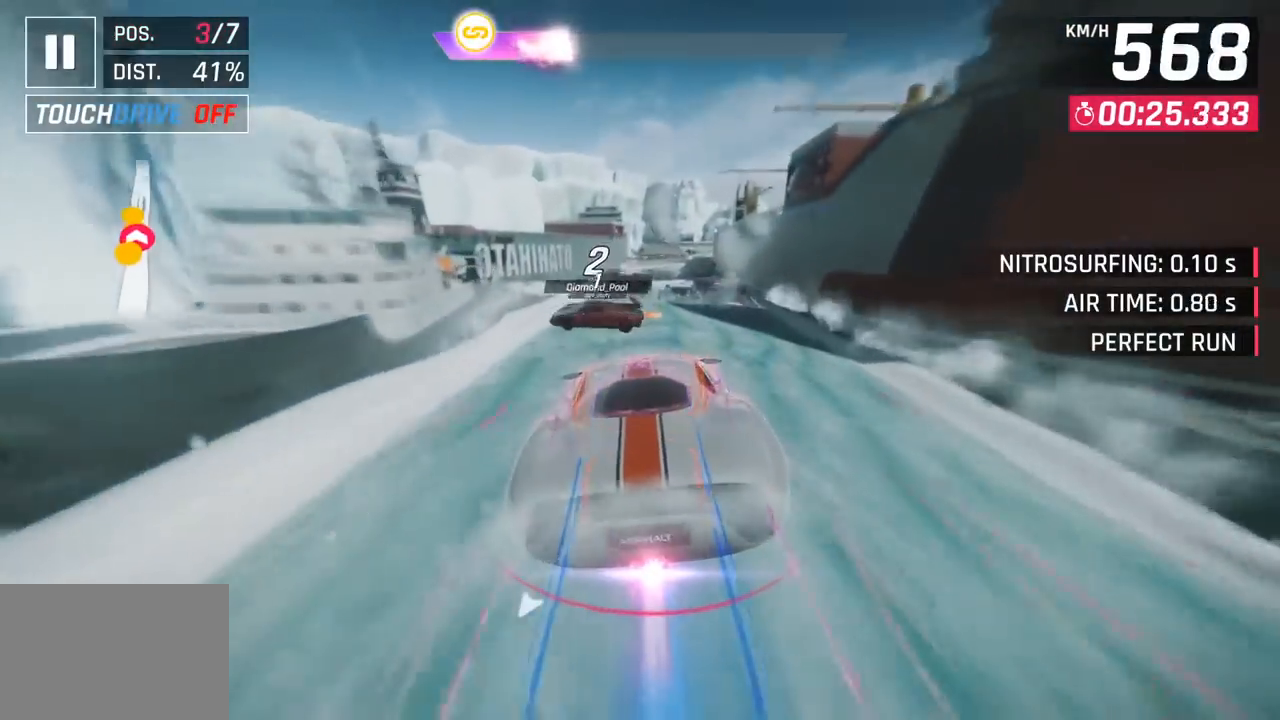
{"buttons": [], "left_stick": "center", "events": [[50, "SQUARE", "down"], [150, "SQUARE", "up"], [417, "CROSS", "down"], [500, "CROSS", "up"]]}
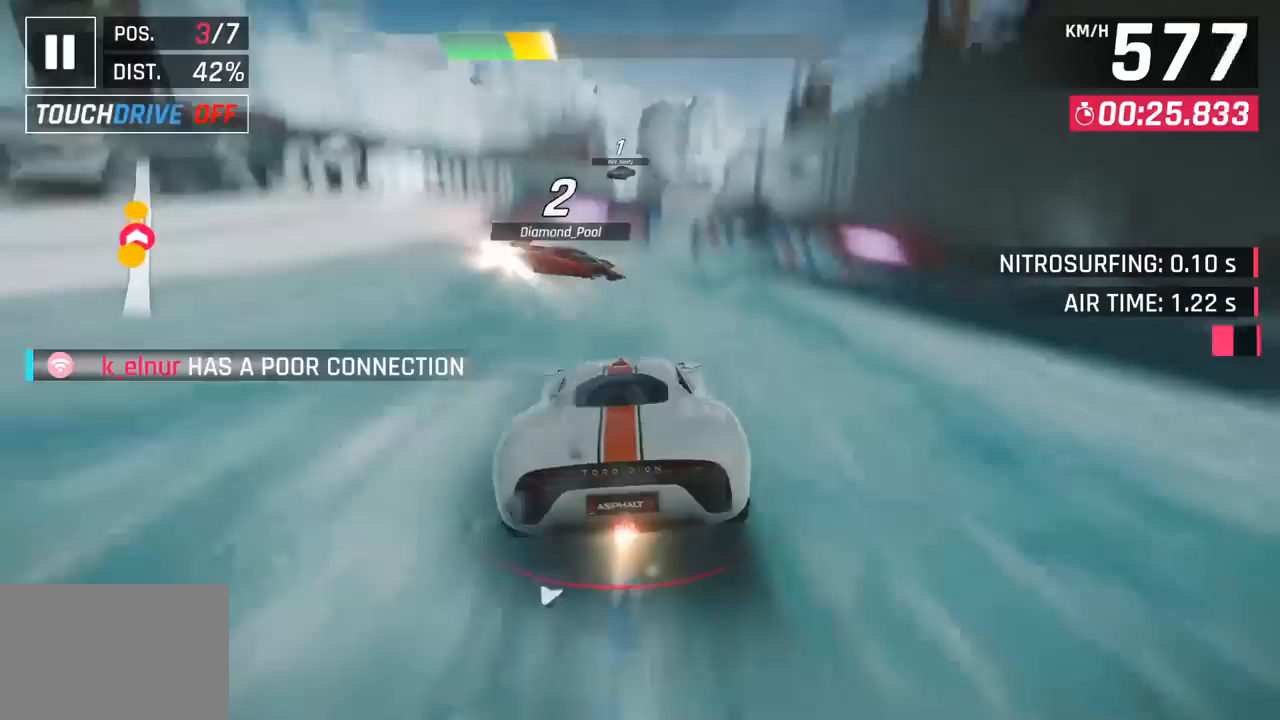
{"buttons": ["CROSS", "R1"], "left_stick": "right", "events": [[67, "left_stick", "left"], [133, "SQUARE", "down"], [167, "left_stick", "center"], [233, "SQUARE", "up"], [350, "CROSS", "down"], [350, "R1", "down"], [483, "left_stick", "right"]]}
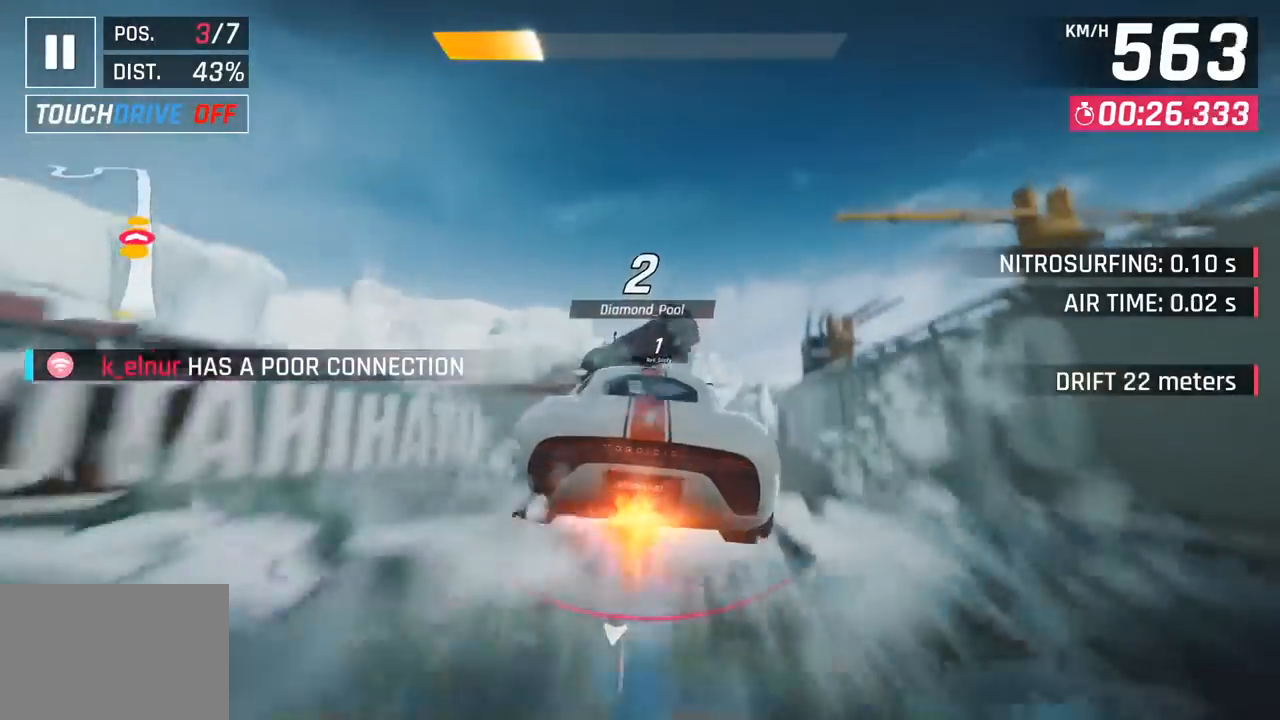
{"buttons": ["CROSS", "R1"], "left_stick": "right", "events": [[50, "CROSS", "up"], [50, "R1", "up"], [167, "CROSS", "down"], [167, "R1", "down"], [300, "CROSS", "up"], [317, "R1", "up"], [400, "CROSS", "down"], [400, "R1", "down"]]}
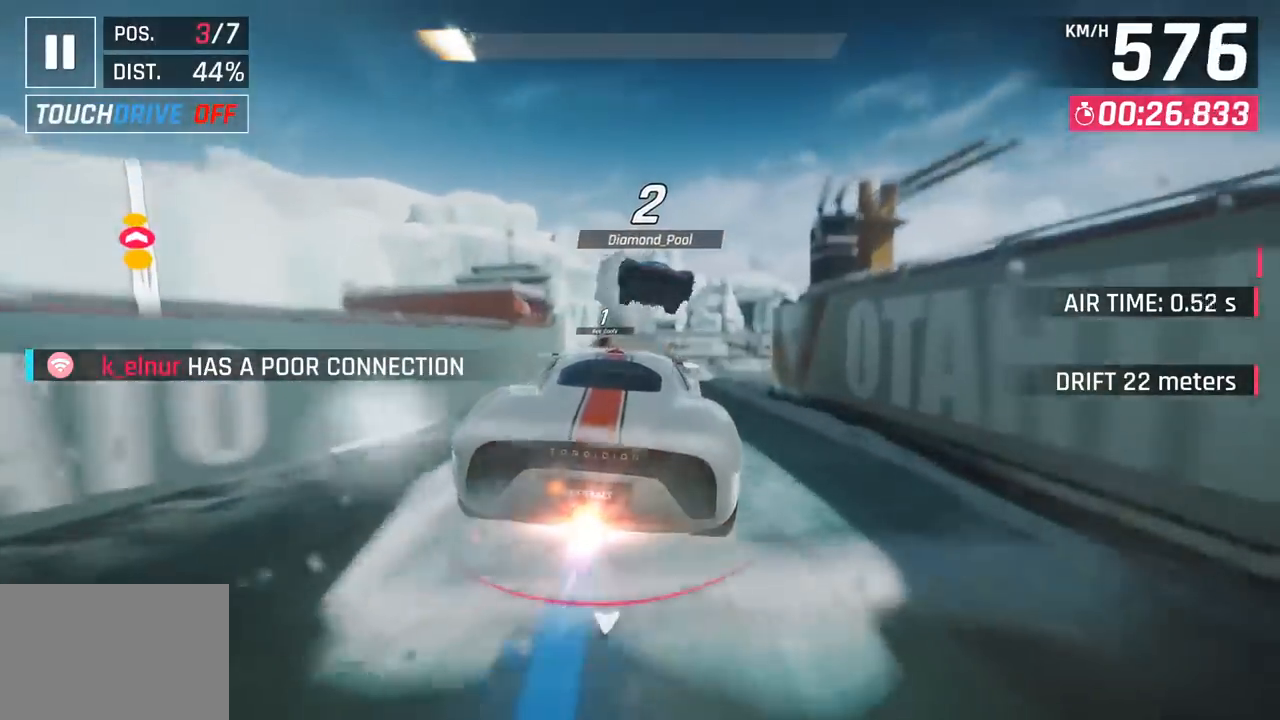
{"buttons": [], "left_stick": "center", "events": [[83, "CROSS", "up"], [100, "R1", "up"], [167, "left_stick", "center"], [250, "SQUARE", "down"], [267, "left_stick", "left"], [367, "SQUARE", "up"], [400, "left_stick", "center"]]}
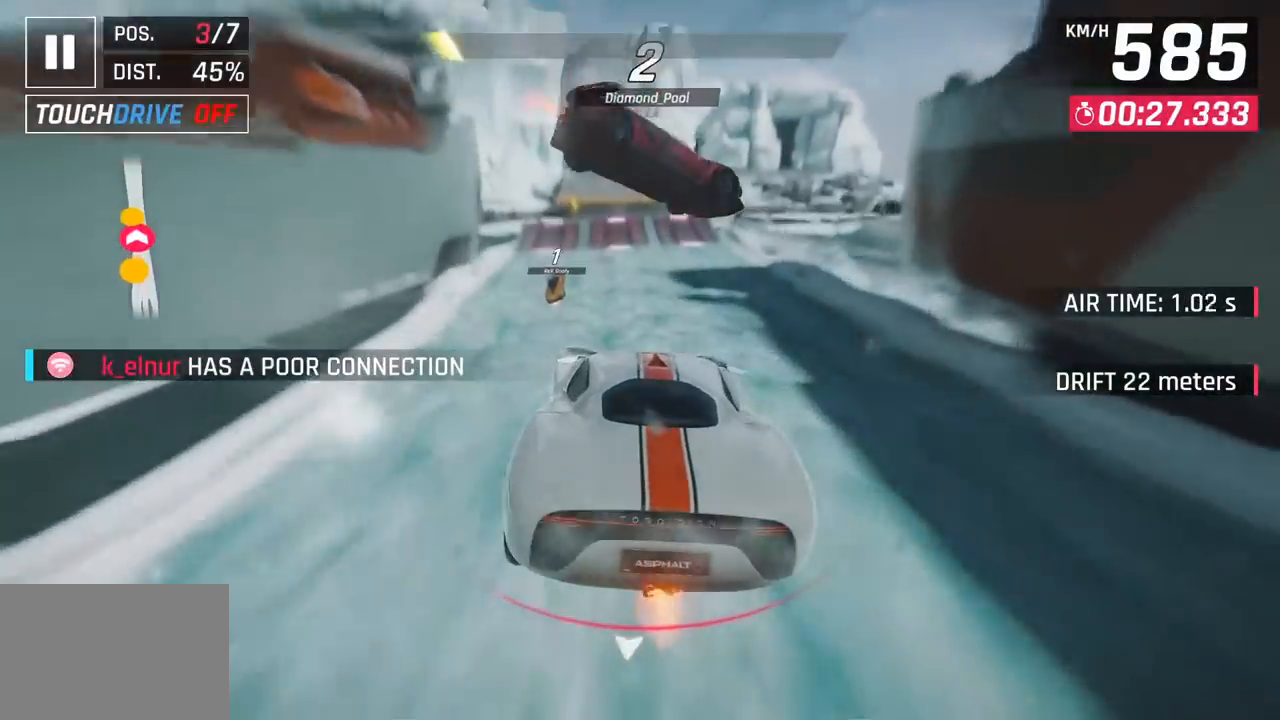
{"buttons": [], "left_stick": "center", "events": []}
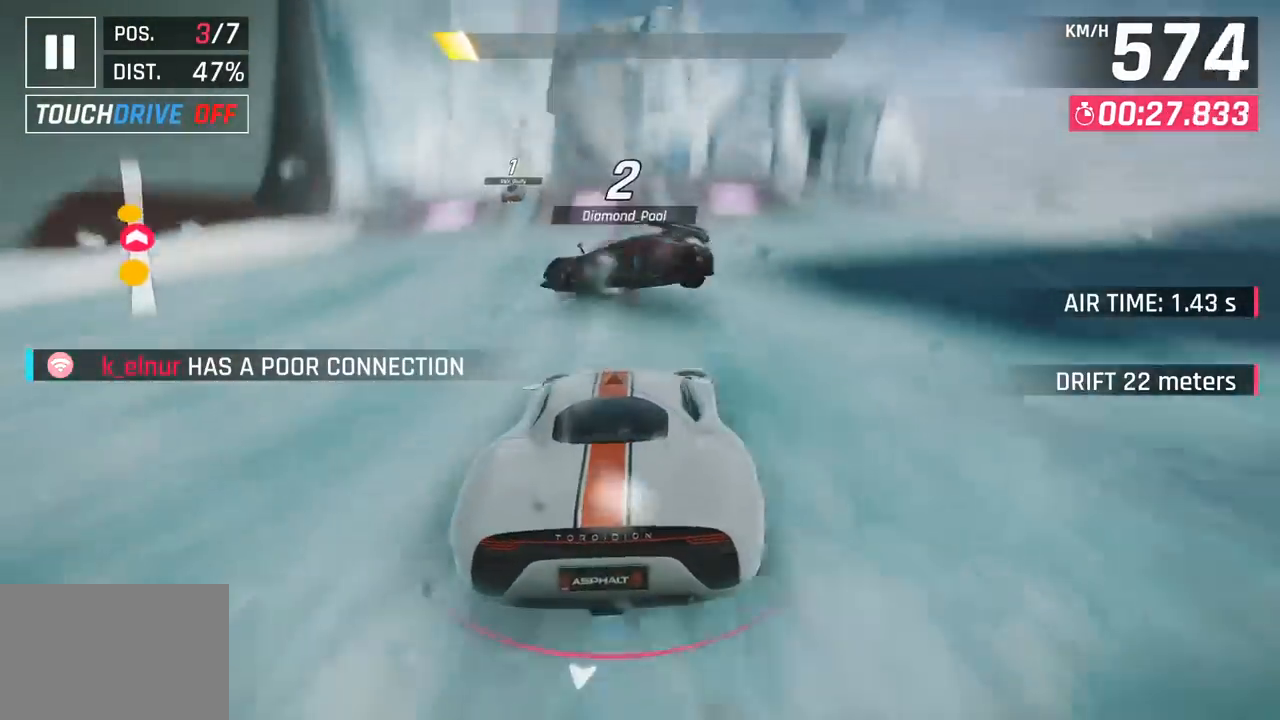
{"buttons": [], "left_stick": "right", "events": [[17, "SQUARE", "down"], [183, "SQUARE", "up"], [383, "SQUARE", "down"], [433, "left_stick", "right"], [483, "SQUARE", "up"]]}
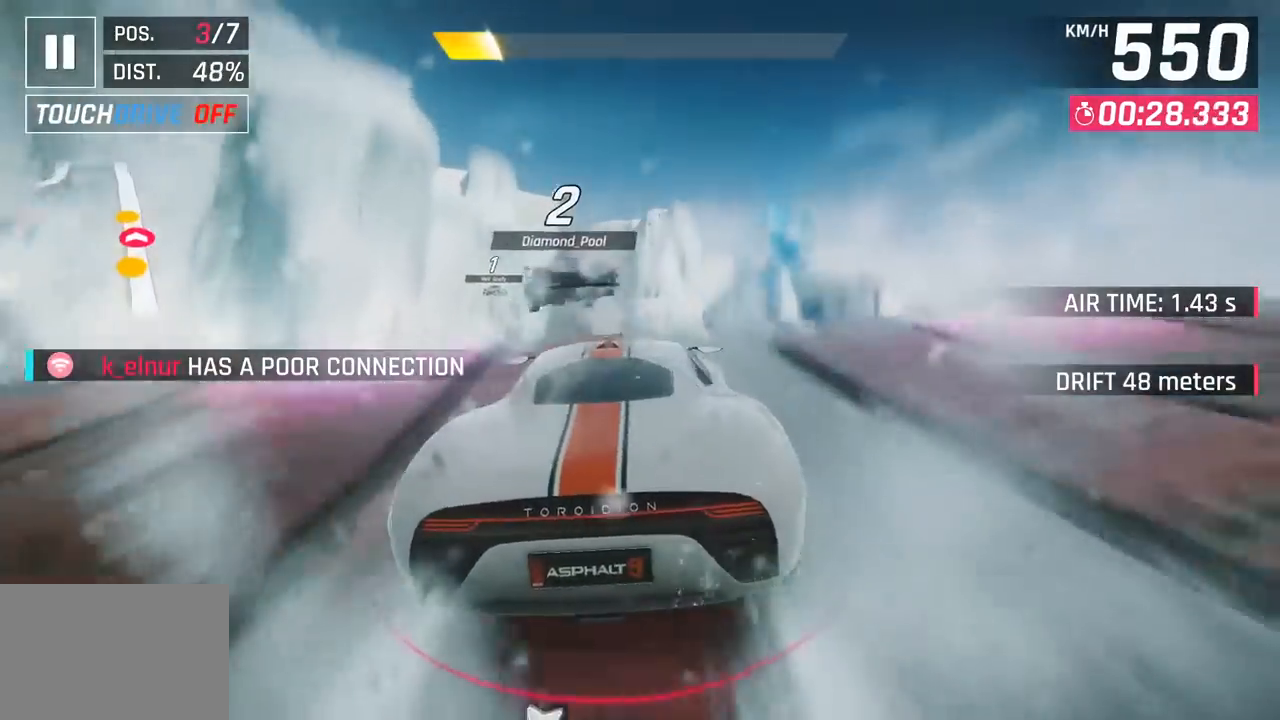
{"buttons": ["CROSS", "R1"], "left_stick": "down-left", "events": [[33, "SQUARE", "down"], [67, "CROSS", "down"], [67, "R1", "down"], [67, "SQUARE", "up"], [117, "left_stick", "center"], [183, "left_stick", "left"], [267, "CROSS", "up"], [267, "R1", "up"], [383, "CROSS", "down"], [400, "R1", "down"], [417, "left_stick", "down-left"]]}
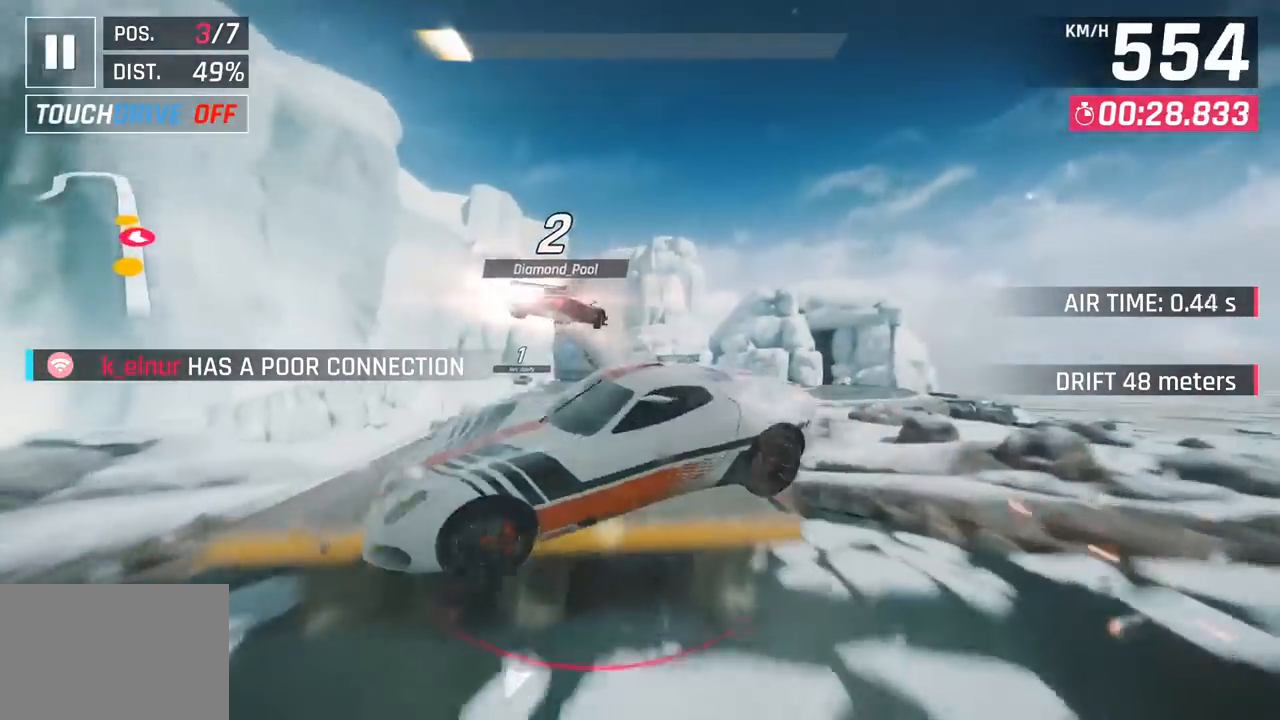
{"buttons": ["CROSS", "R1"], "left_stick": "left", "events": [[33, "CROSS", "up"], [50, "R1", "up"], [117, "left_stick", "center"], [133, "CROSS", "down"], [133, "R1", "down"], [267, "left_stick", "left"], [300, "CROSS", "up"], [300, "R1", "up"], [383, "CROSS", "down"], [383, "R1", "down"]]}